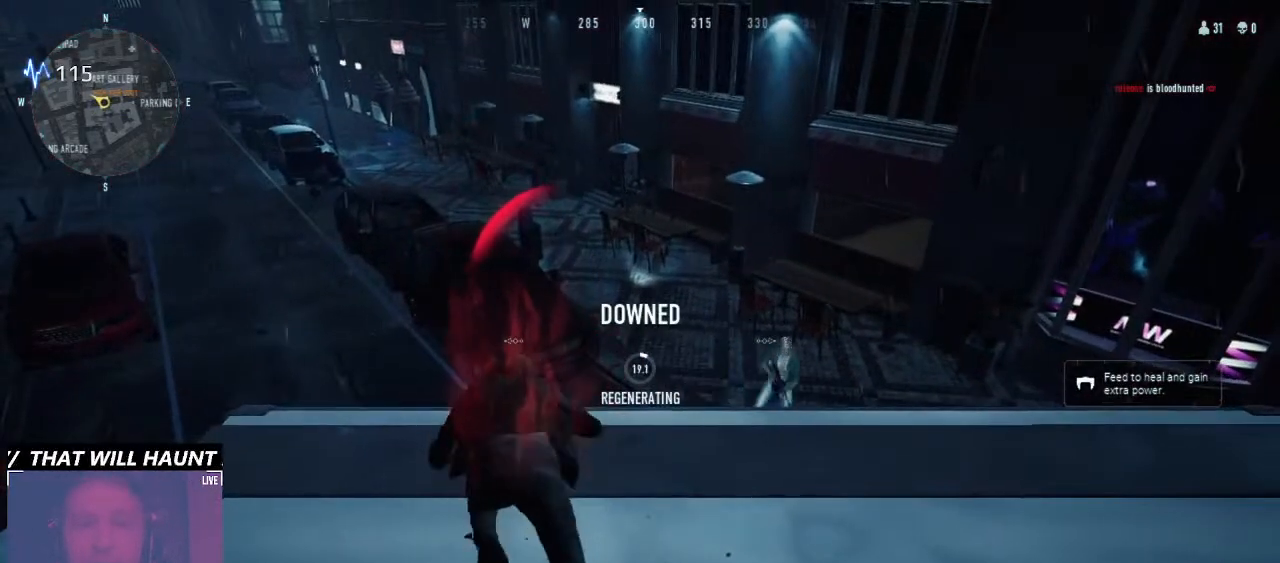
Gameplay with keyboard and mouse; each line is a JSON object with the keys and mouse buttons held at the frame after it. "events" lists presses ("down") and releases ("up") of "1", "2", "3", "4", "5", "6", "a", "alt", "b", "c", "caps_lock", "ctrl", "d", "e", "f", "g", "q", "r", "s", "shift", "space", "t", "tab", "v", "w", "x", "z", "mouse_left", "mouse_wheel" and "mouse_right" between this image and that frame as [ms after this image, input, new state], when the widget could be followed in between. "mouse_left", "mouse_wheel", "mouse_right" = the "left", "wheel", "right" buttons of the "mouse" list. No other keys are recorded. "wheel" means that the mouse wheel is clicked or scrolled. Not read: mouse_move.
{"keys": ["s"], "mouse": [], "events": [[300, "s", "down"]]}
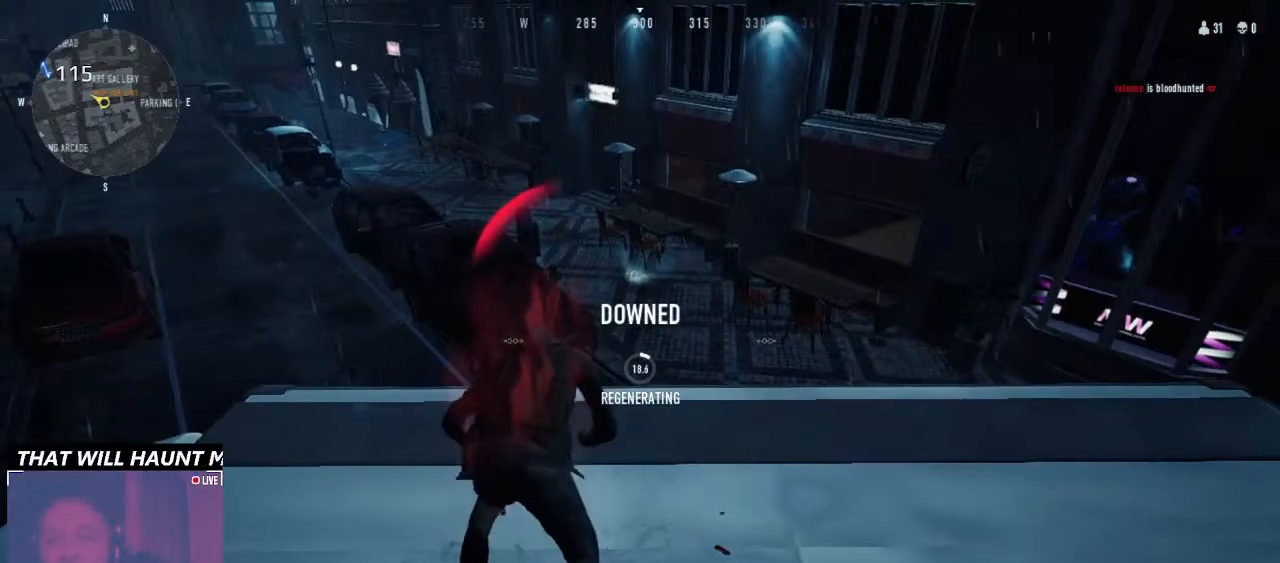
{"keys": ["s"], "mouse": [], "events": []}
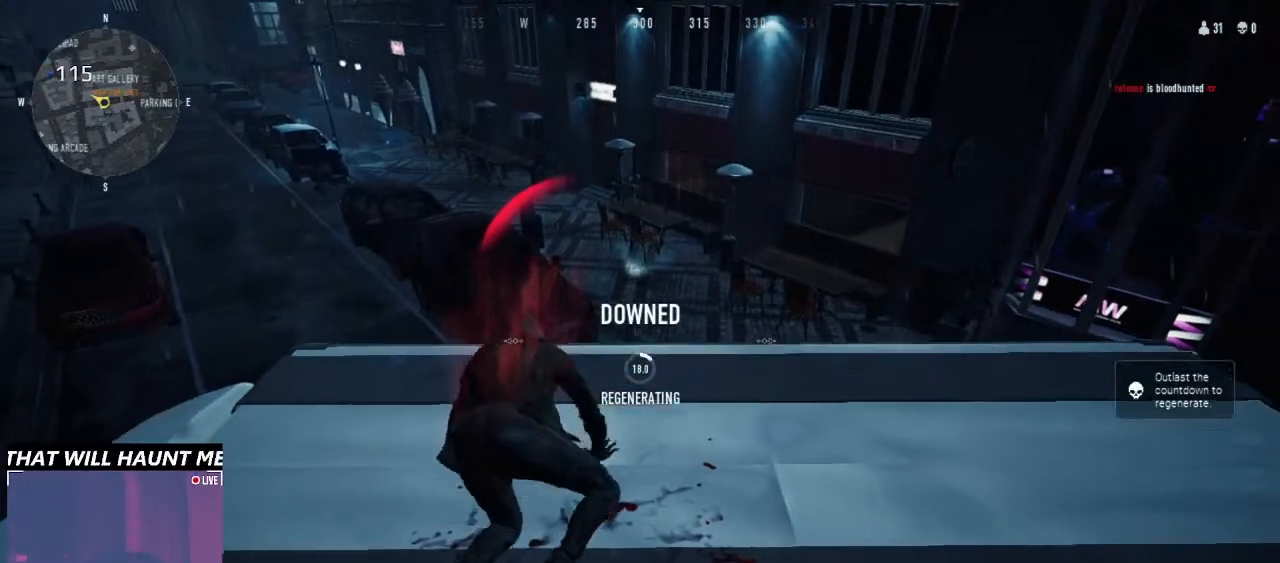
{"keys": ["s"], "mouse": [], "events": []}
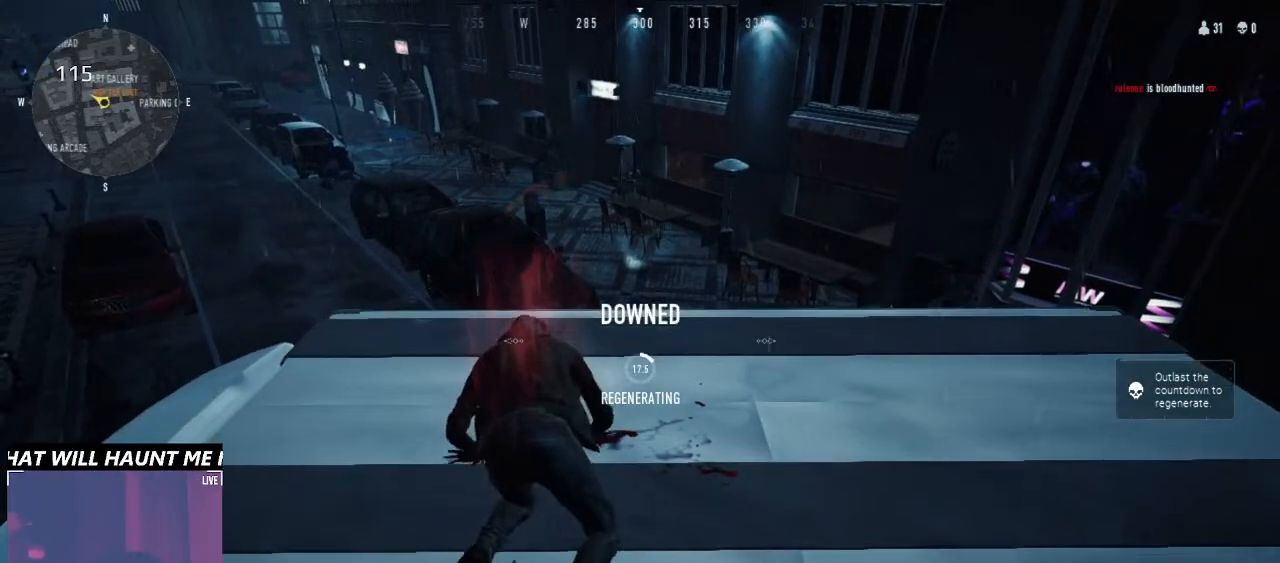
{"keys": ["s"], "mouse": [], "events": []}
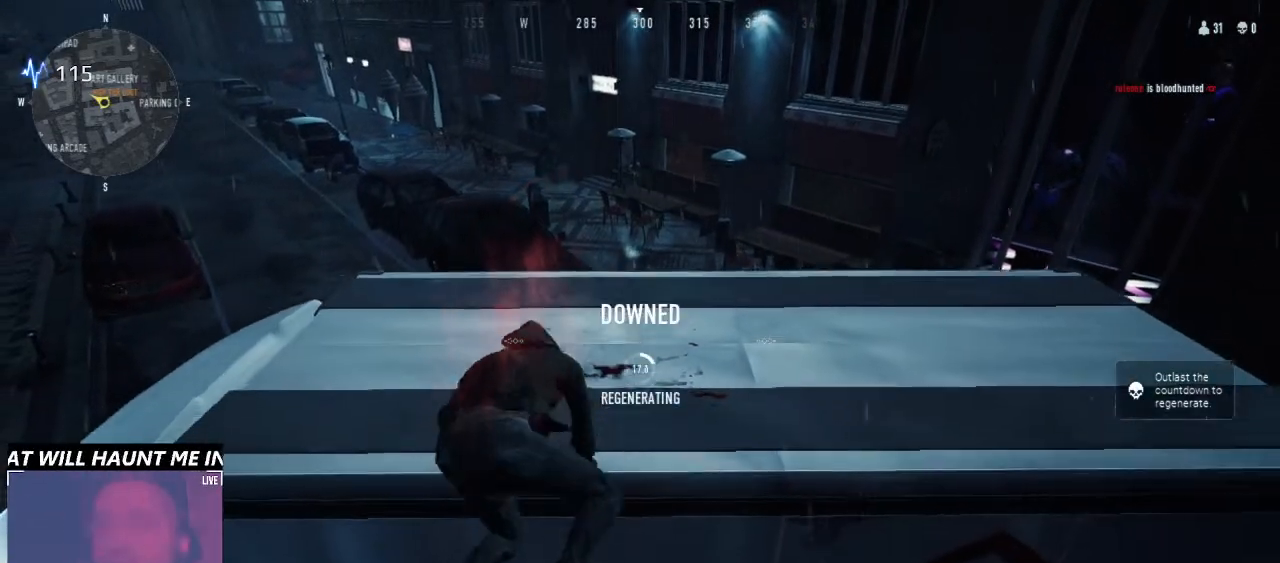
{"keys": ["a", "s"], "mouse": [], "events": [[300, "a", "down"]]}
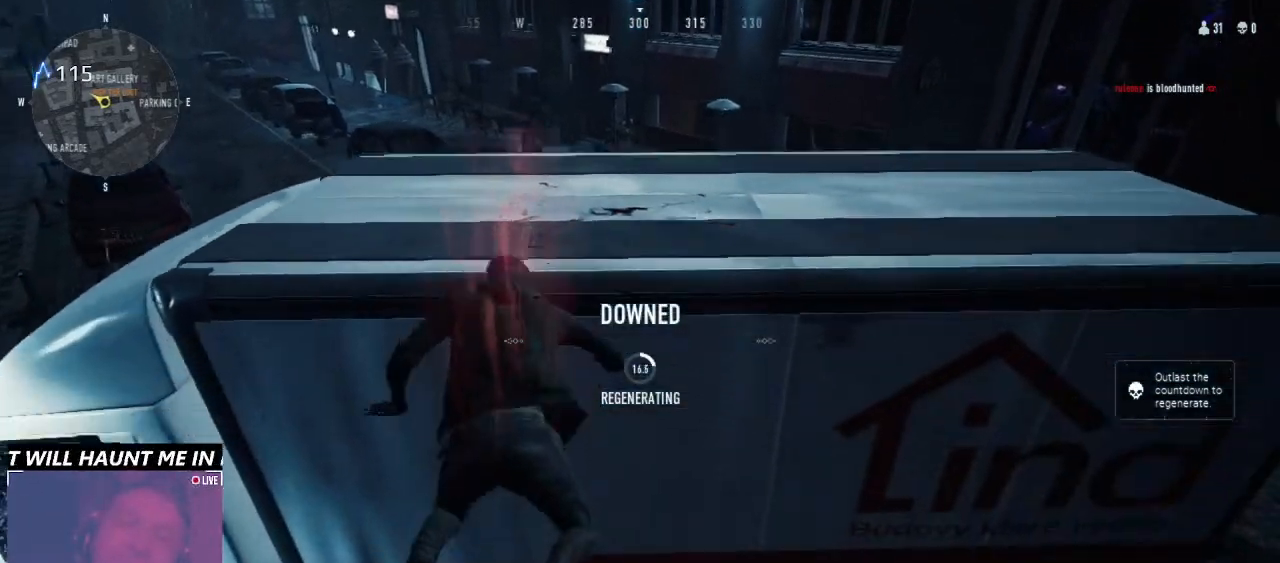
{"keys": ["s"], "mouse": [], "events": [[366, "a", "up"]]}
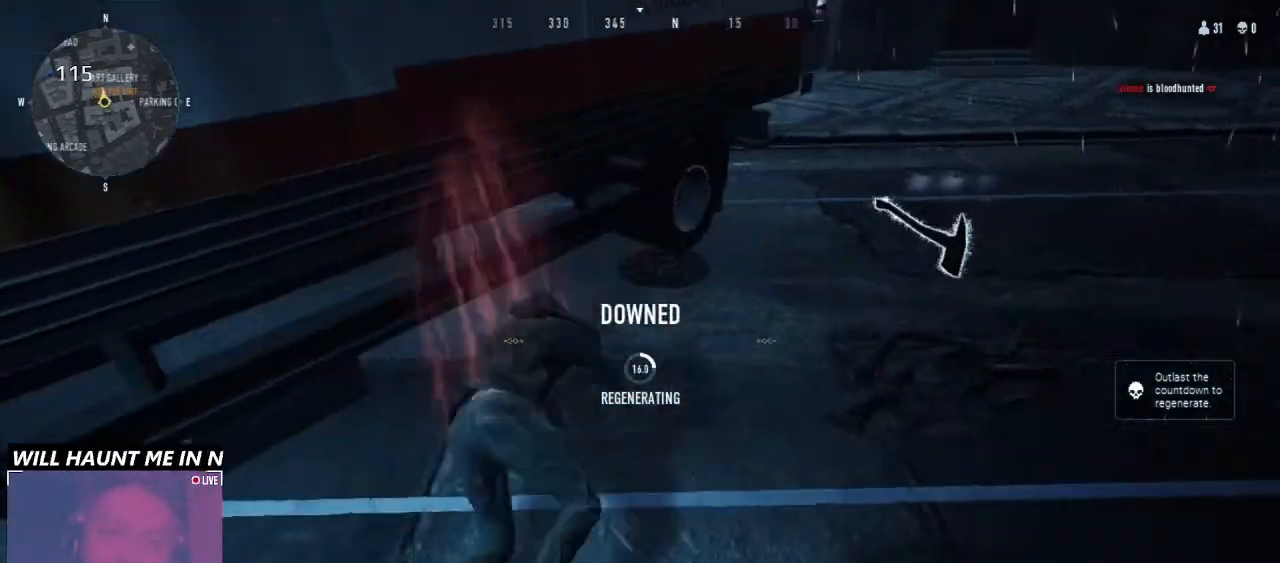
{"keys": ["d", "s"], "mouse": [], "events": [[466, "d", "down"]]}
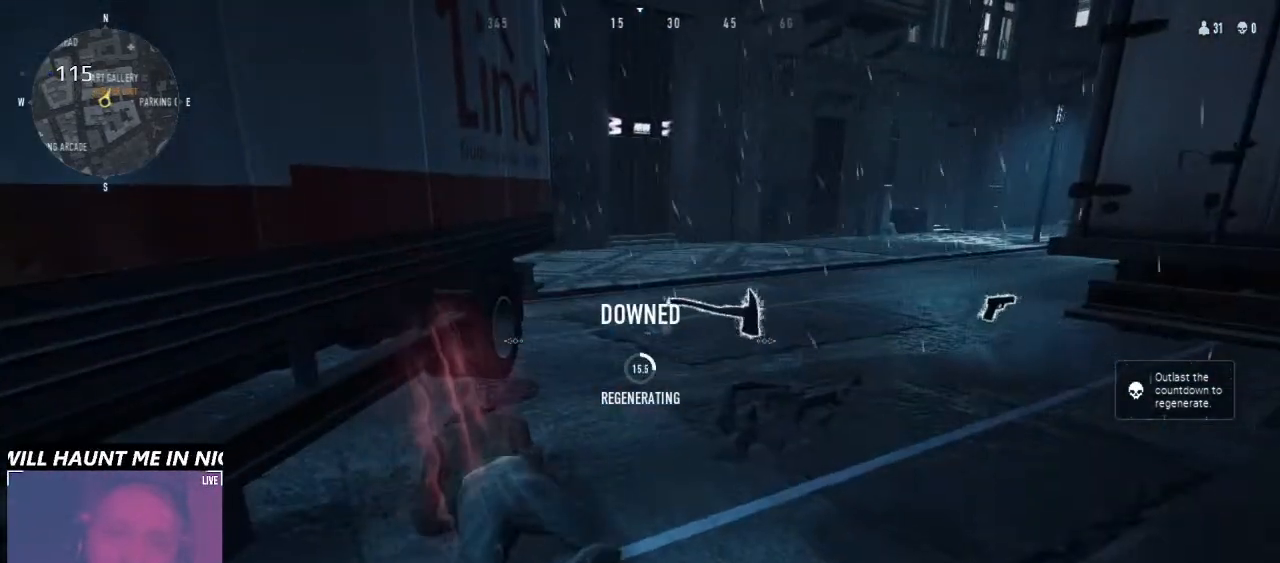
{"keys": ["d", "s"], "mouse": [], "events": []}
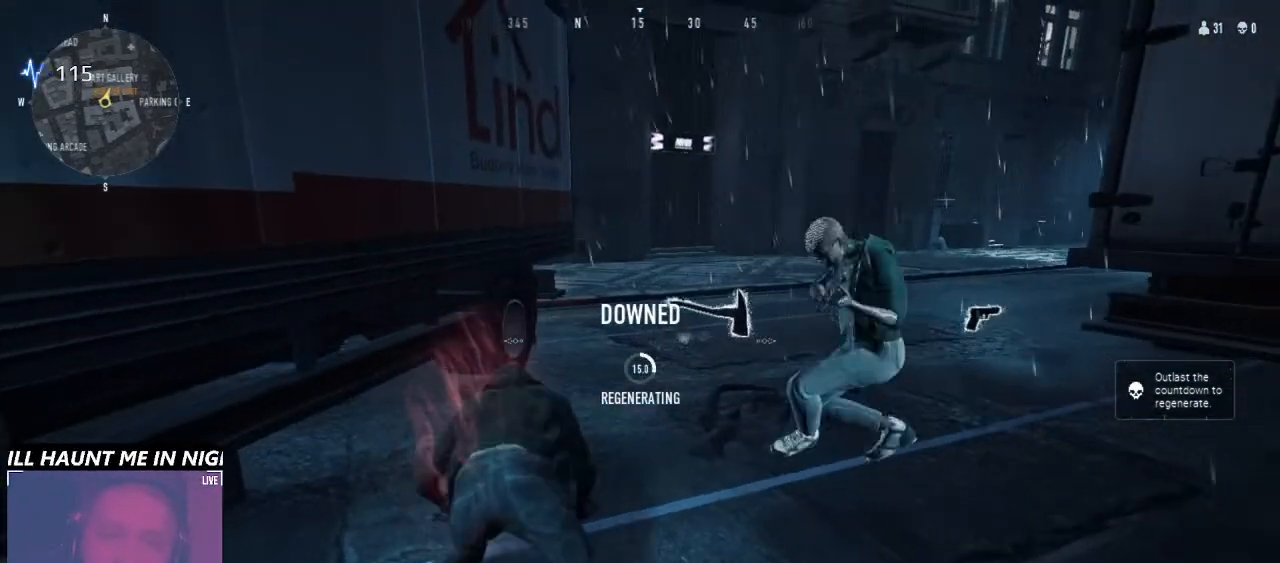
{"keys": ["d"], "mouse": [], "events": [[100, "s", "up"]]}
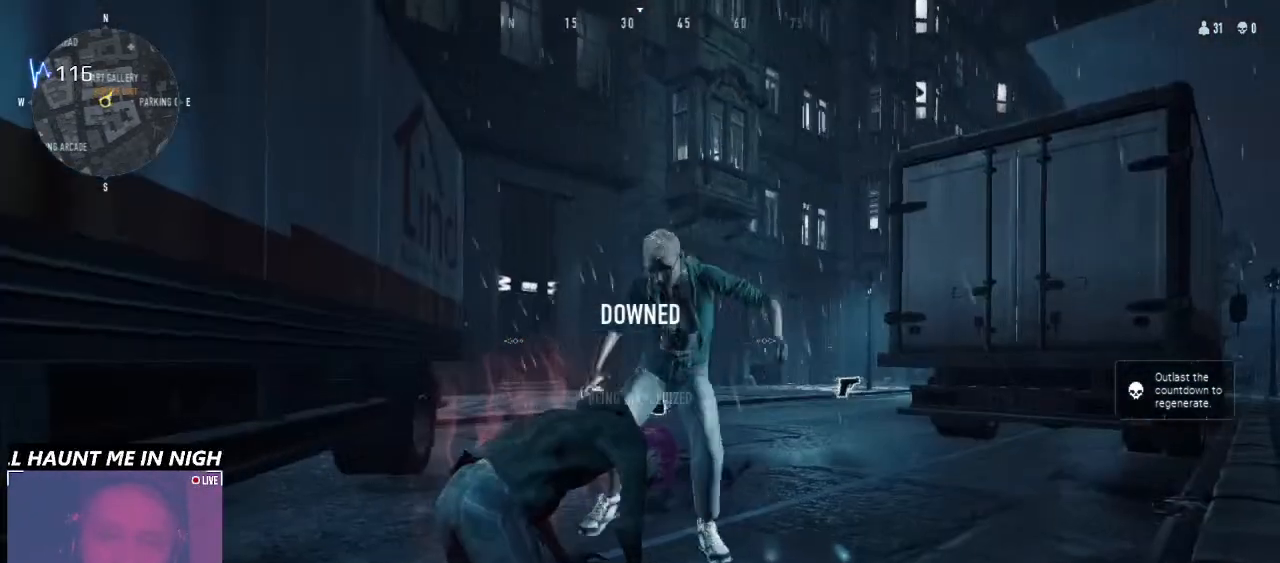
{"keys": ["s"], "mouse": [], "events": [[233, "s", "down"], [466, "d", "up"]]}
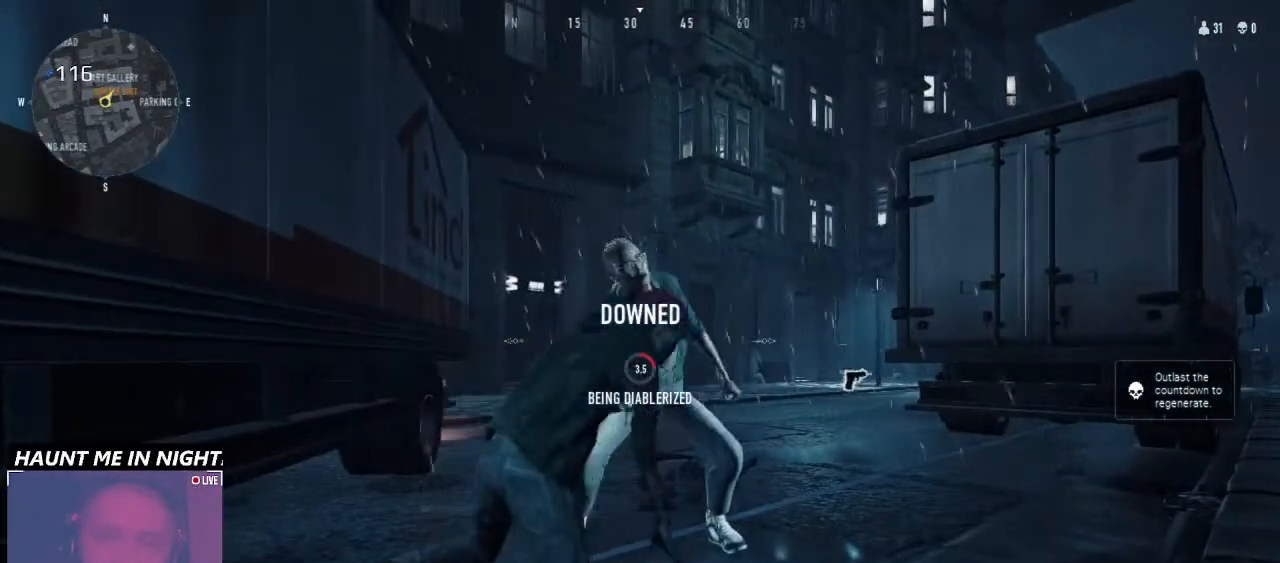
{"keys": [], "mouse": [], "events": [[133, "s", "up"]]}